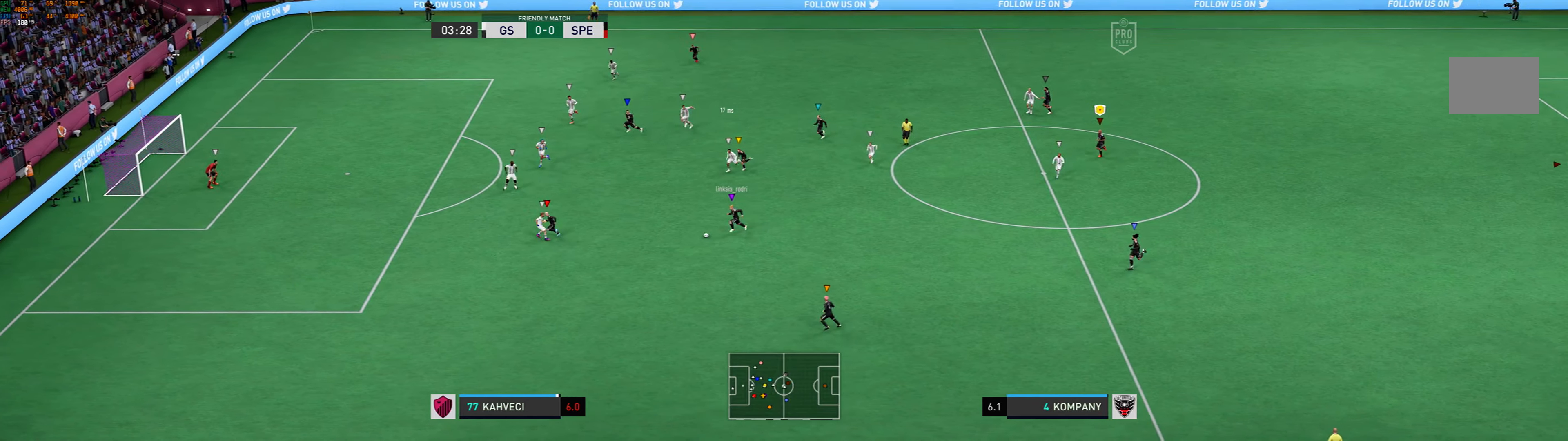
Gameplay with a controller (Xbox layout); each line is a JSON object with the inputs held at the frame after it. "events" lists button and stick changes between this image and that frame as [ms after this image, input, new state], when the widget could be followed in between. Not read: L2 L3 R3 right_stick.
{"buttons": [], "left_stick": "left", "events": []}
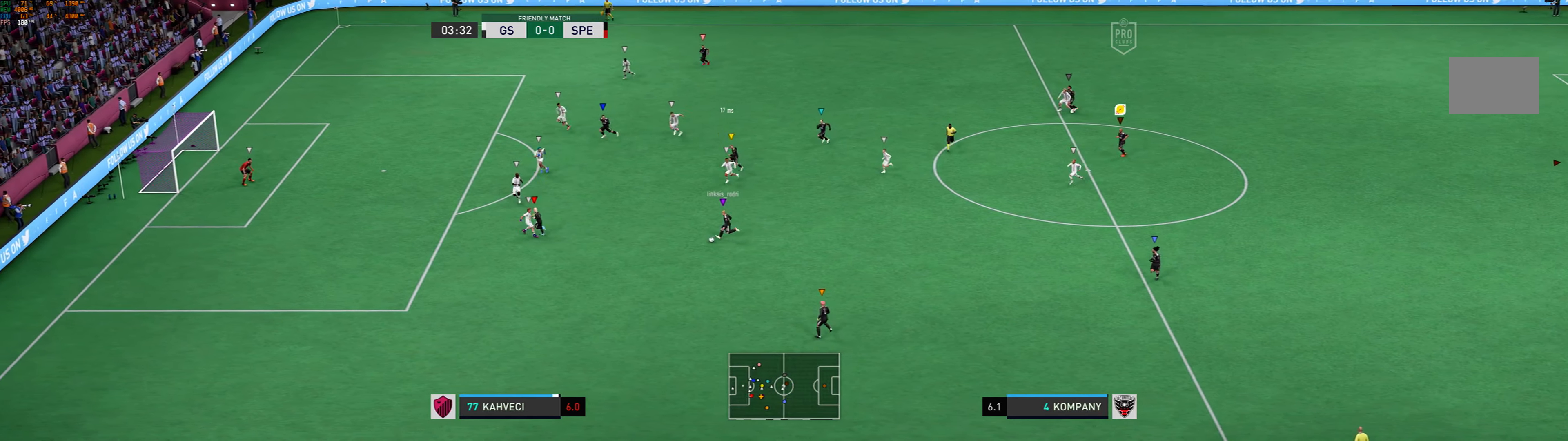
{"buttons": [], "left_stick": "center", "events": [[433, "left_stick", "center"]]}
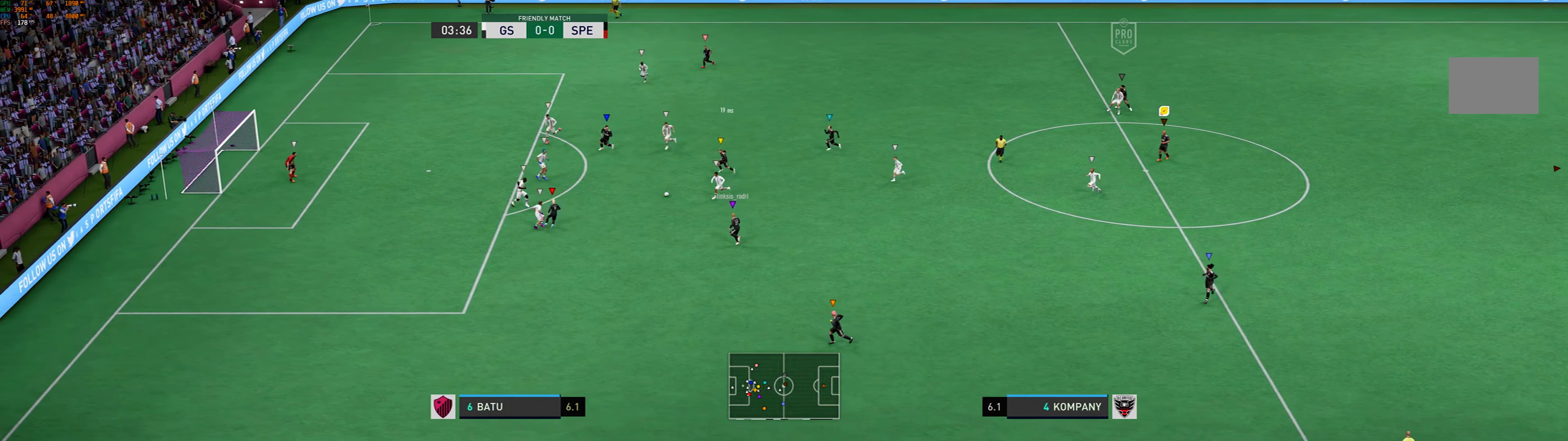
{"buttons": [], "left_stick": "center", "events": []}
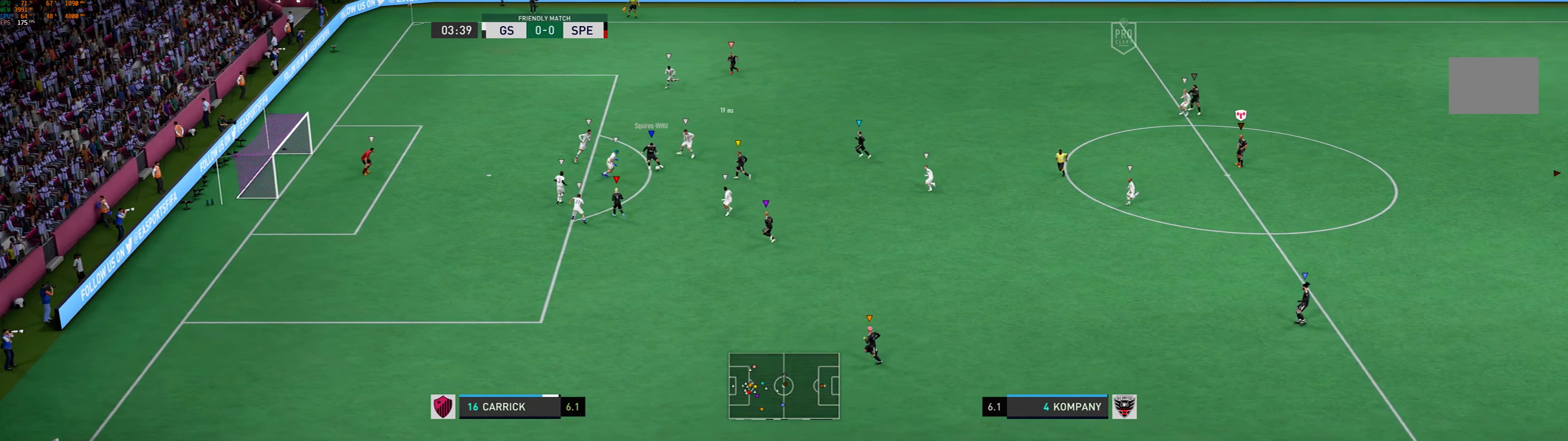
{"buttons": [], "left_stick": "center", "events": []}
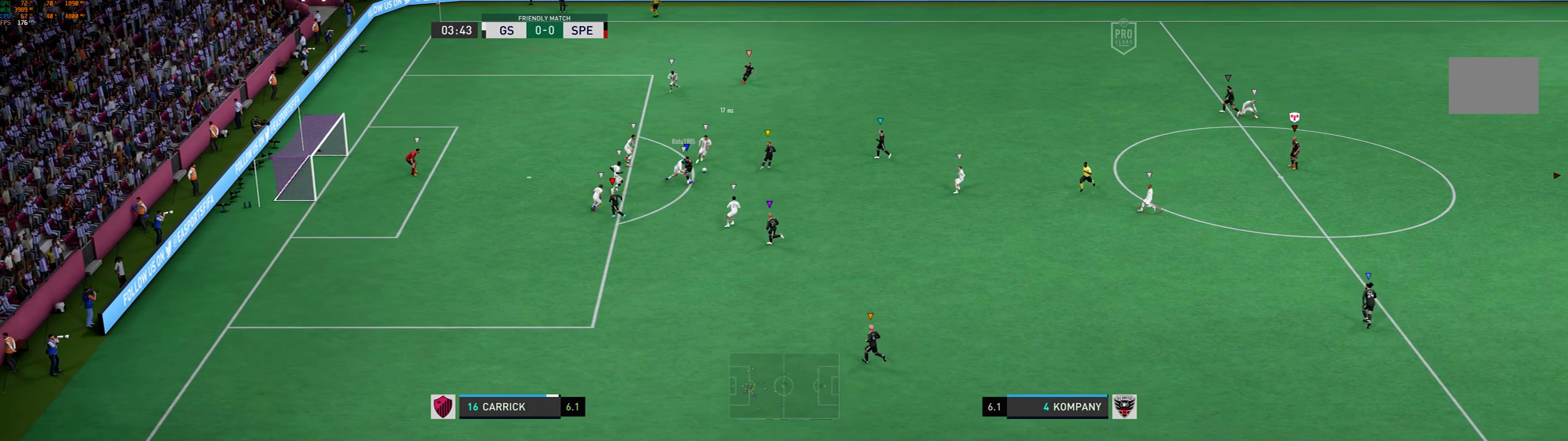
{"buttons": [], "left_stick": "left", "events": [[300, "left_stick", "left"]]}
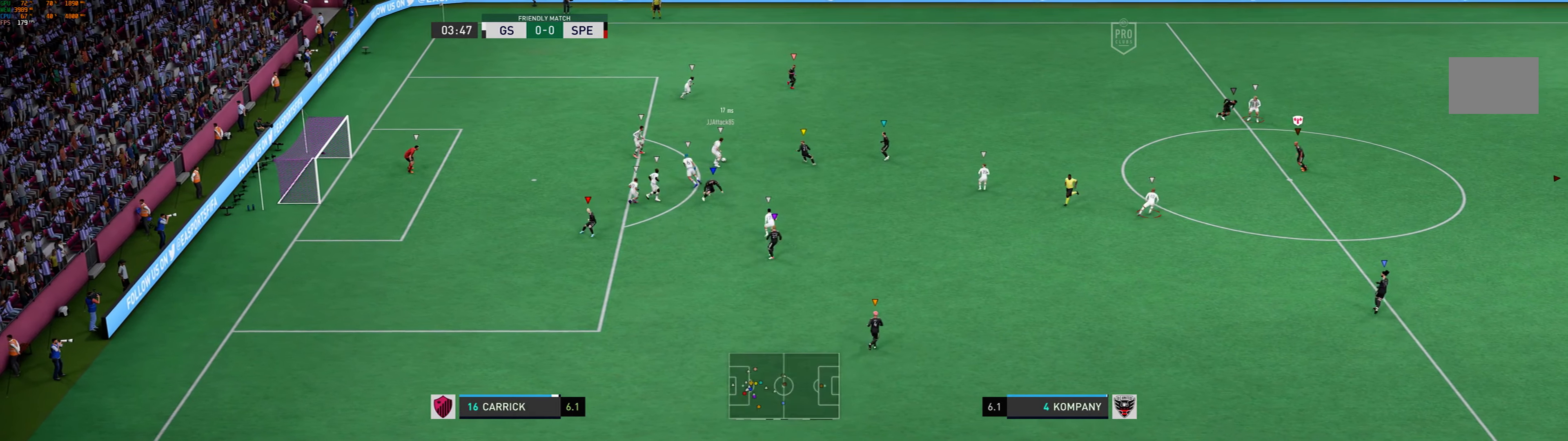
{"buttons": [], "left_stick": "down-right", "events": [[100, "left_stick", "center"], [333, "left_stick", "down-right"]]}
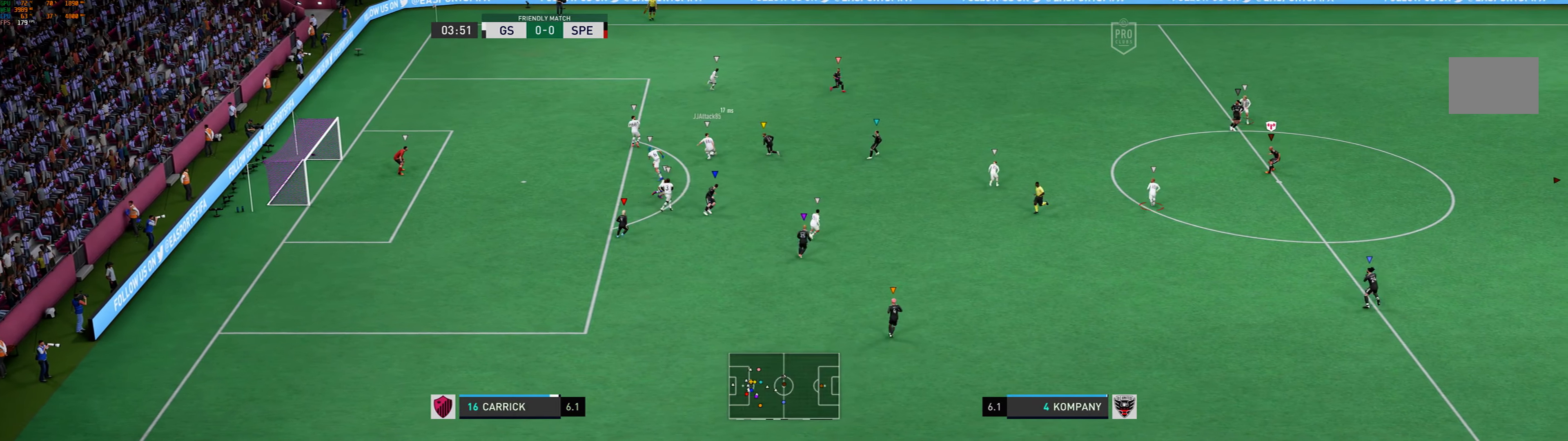
{"buttons": [], "left_stick": "center", "events": [[33, "left_stick", "right"], [200, "left_stick", "center"]]}
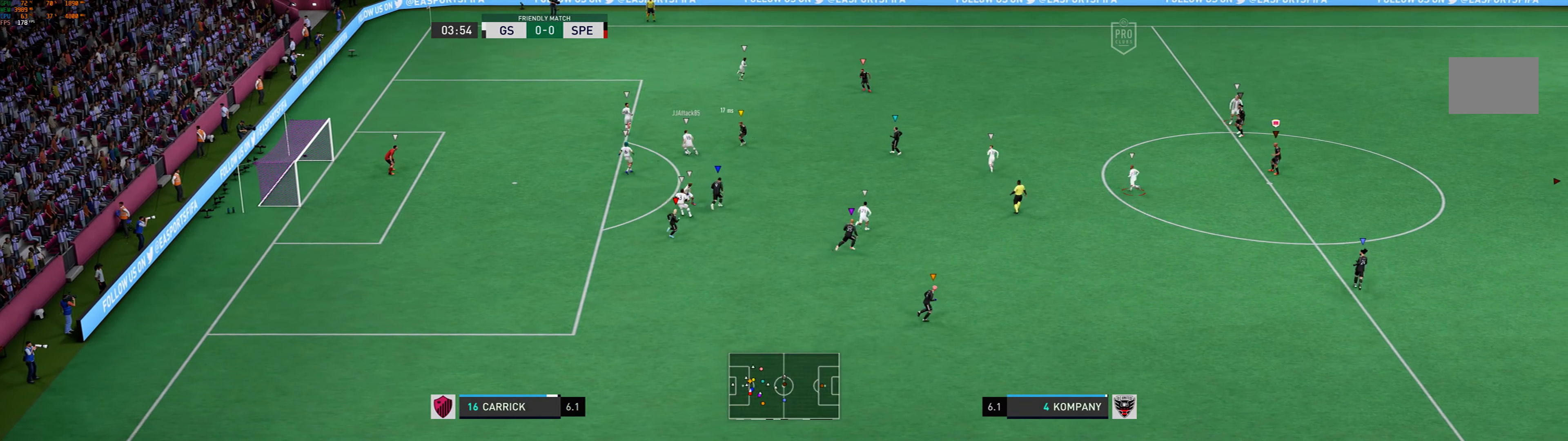
{"buttons": [], "left_stick": "center", "events": []}
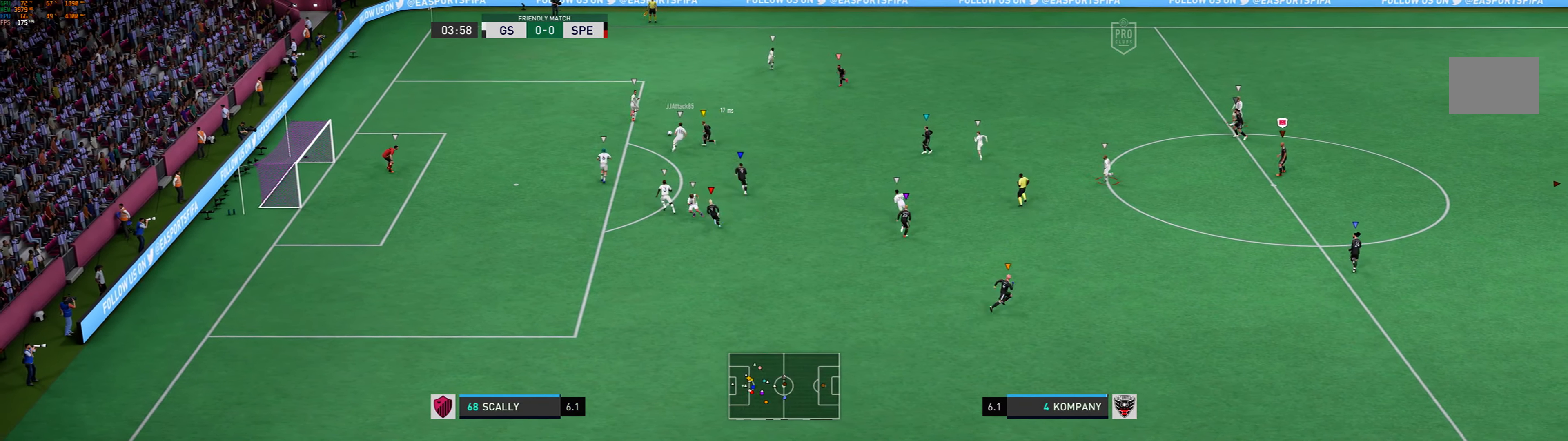
{"buttons": [], "left_stick": "center", "events": []}
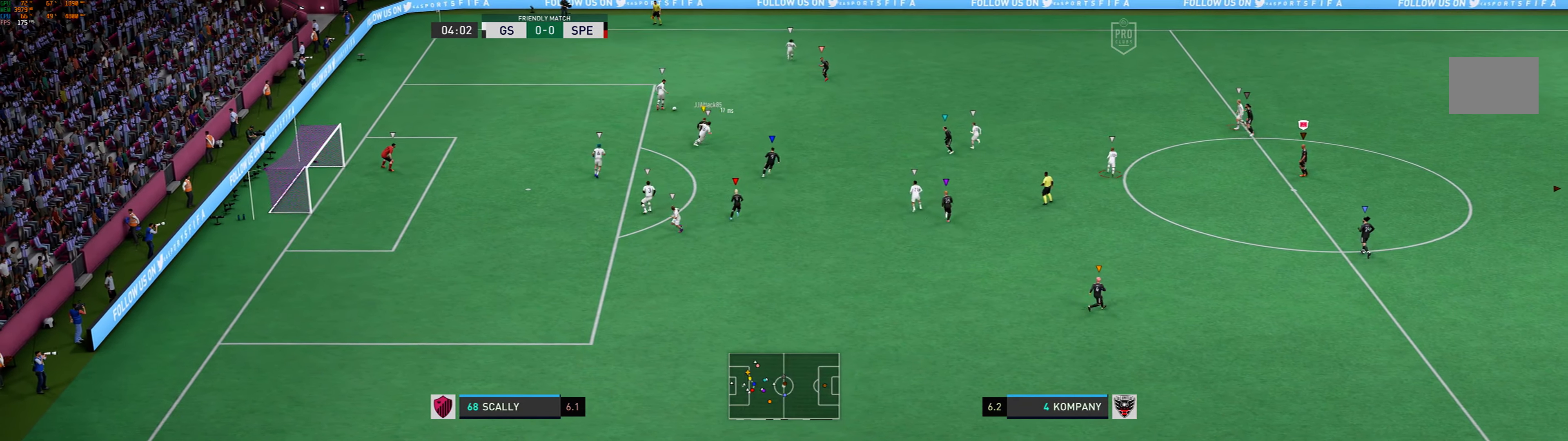
{"buttons": [], "left_stick": "up", "events": [[366, "left_stick", "right"], [500, "left_stick", "up"]]}
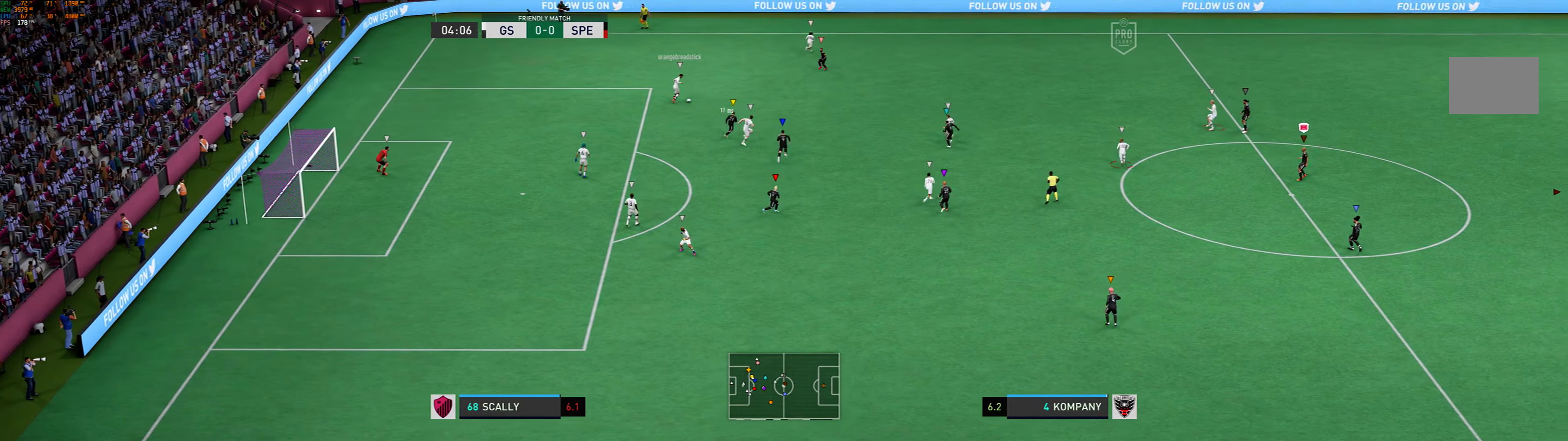
{"buttons": [], "left_stick": "up", "events": []}
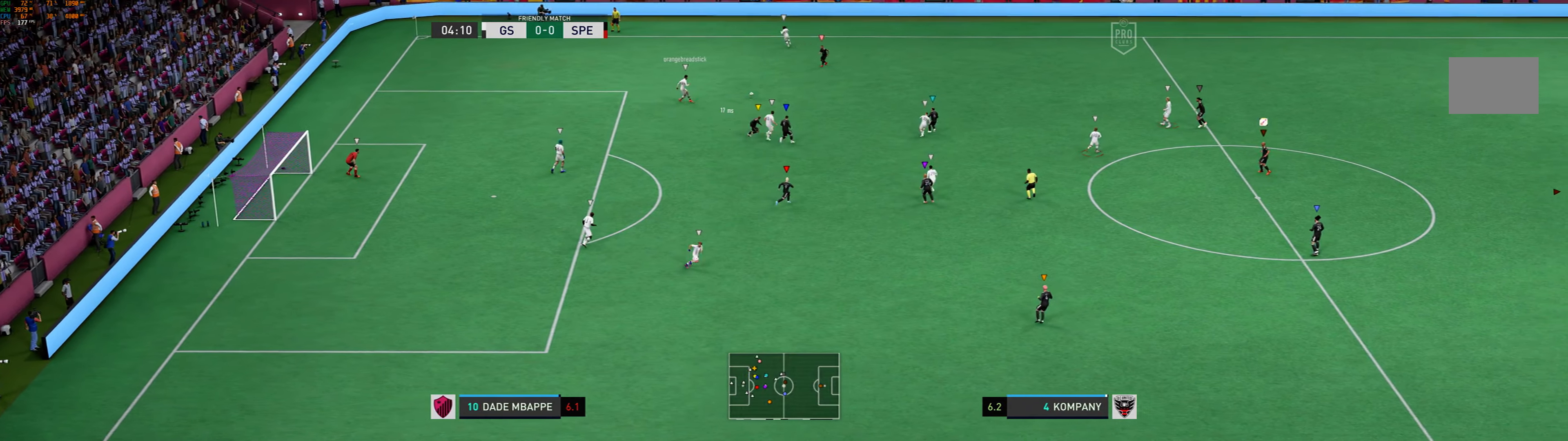
{"buttons": [], "left_stick": "up-right", "events": [[466, "left_stick", "up-right"]]}
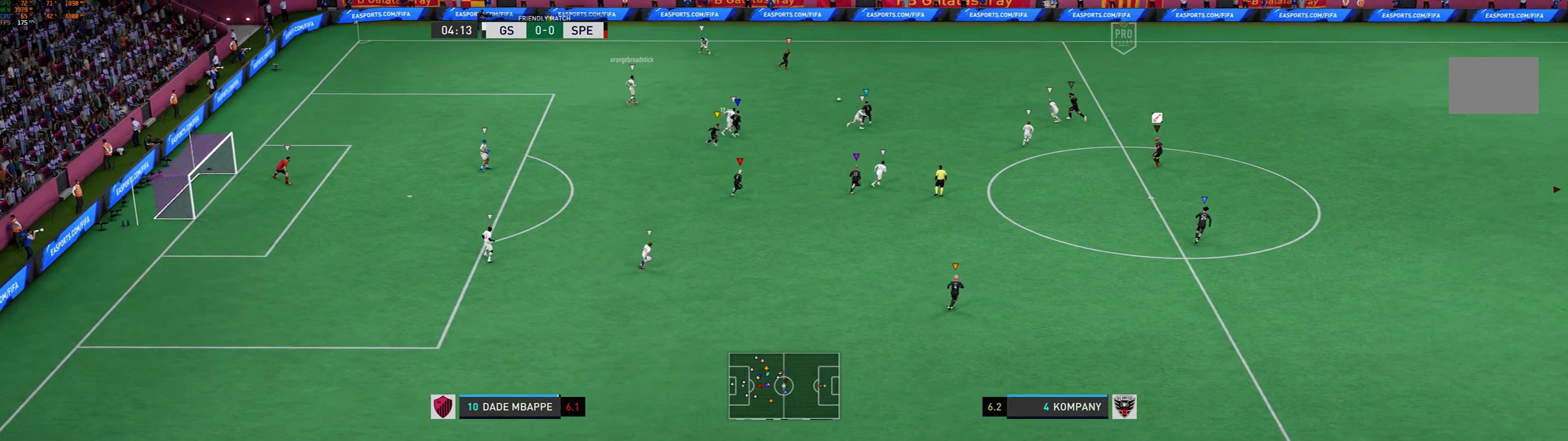
{"buttons": [], "left_stick": "up-right", "events": []}
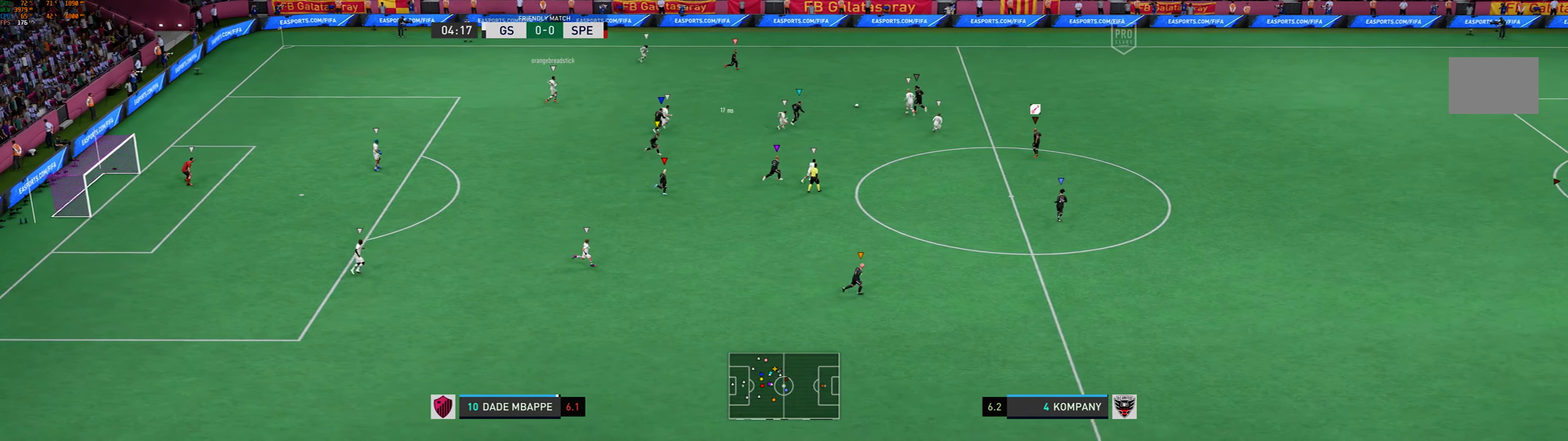
{"buttons": [], "left_stick": "up-right", "events": []}
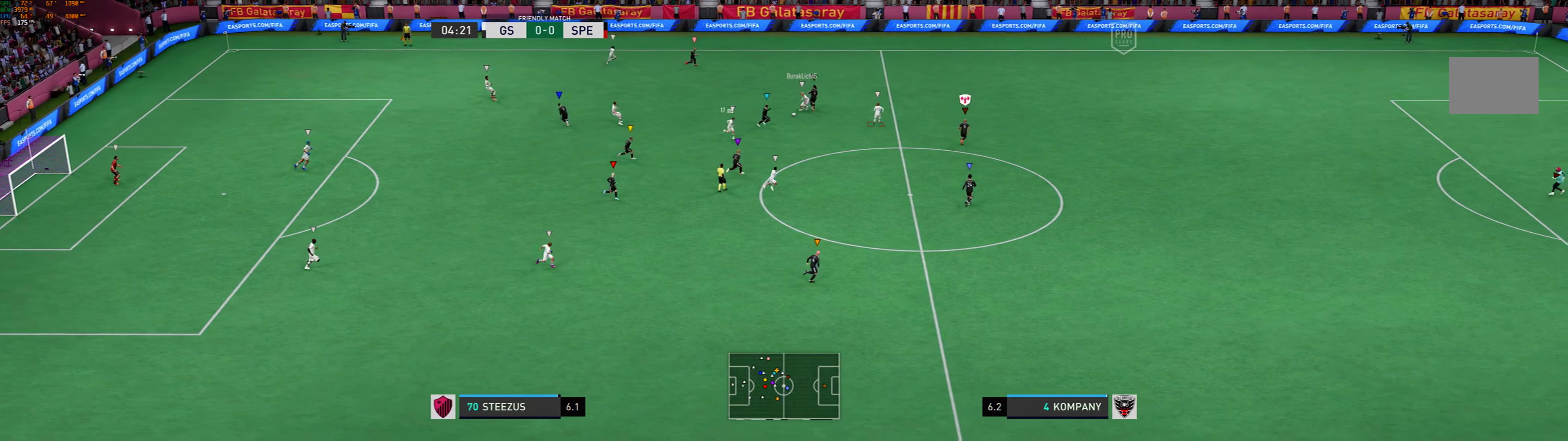
{"buttons": [], "left_stick": "right", "events": [[166, "left_stick", "up"], [333, "left_stick", "up-left"], [433, "left_stick", "center"], [500, "left_stick", "right"]]}
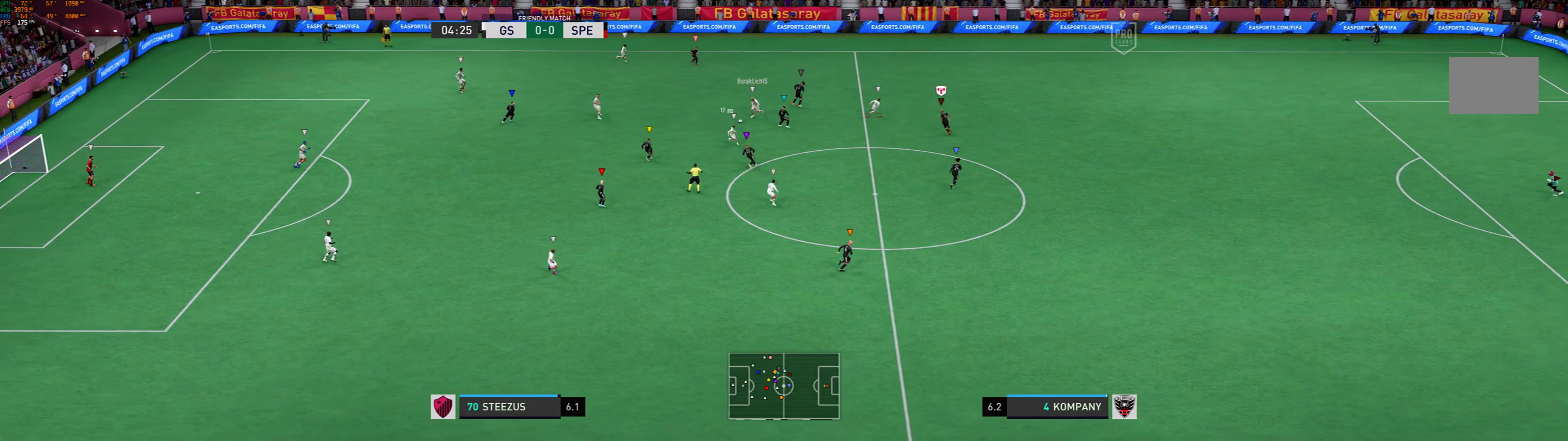
{"buttons": [], "left_stick": "down", "events": [[66, "left_stick", "down-right"], [233, "left_stick", "down"]]}
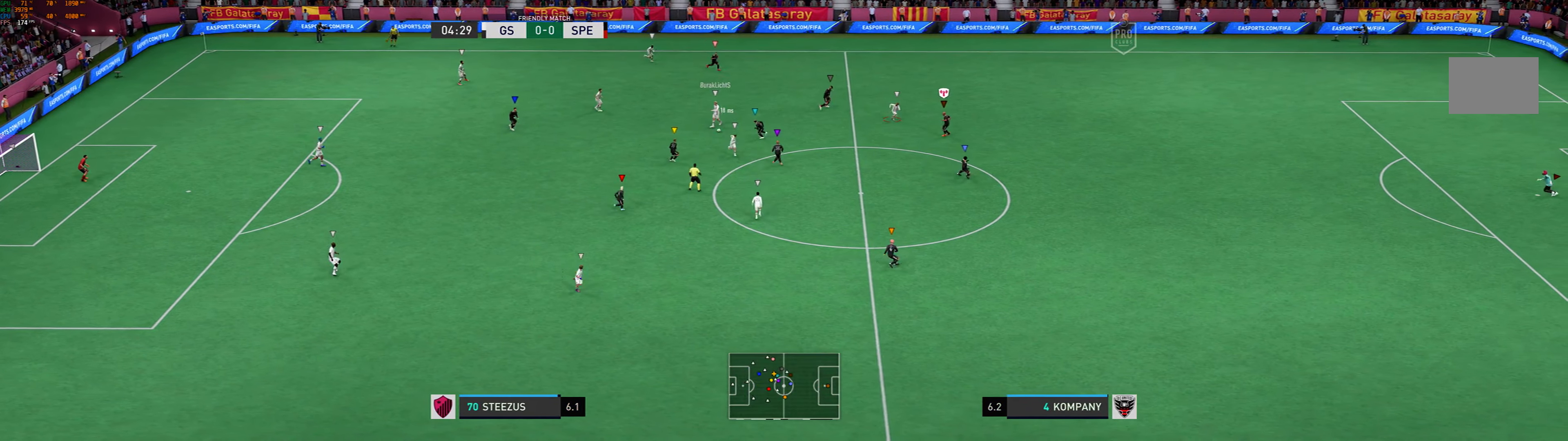
{"buttons": [], "left_stick": "down-right", "events": [[466, "left_stick", "down-right"]]}
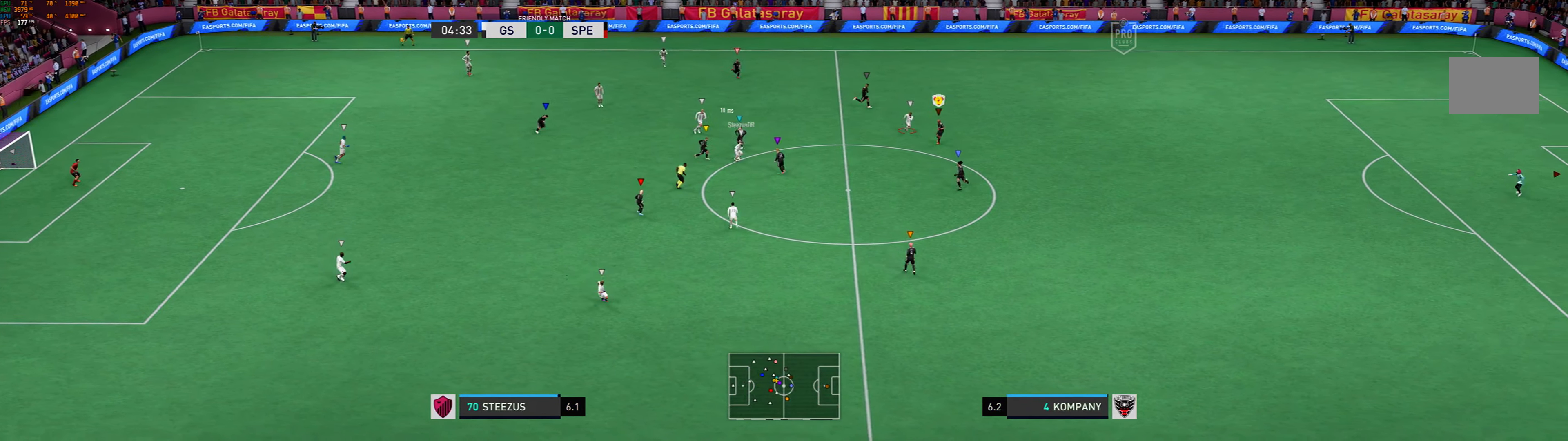
{"buttons": [], "left_stick": "down-right", "events": []}
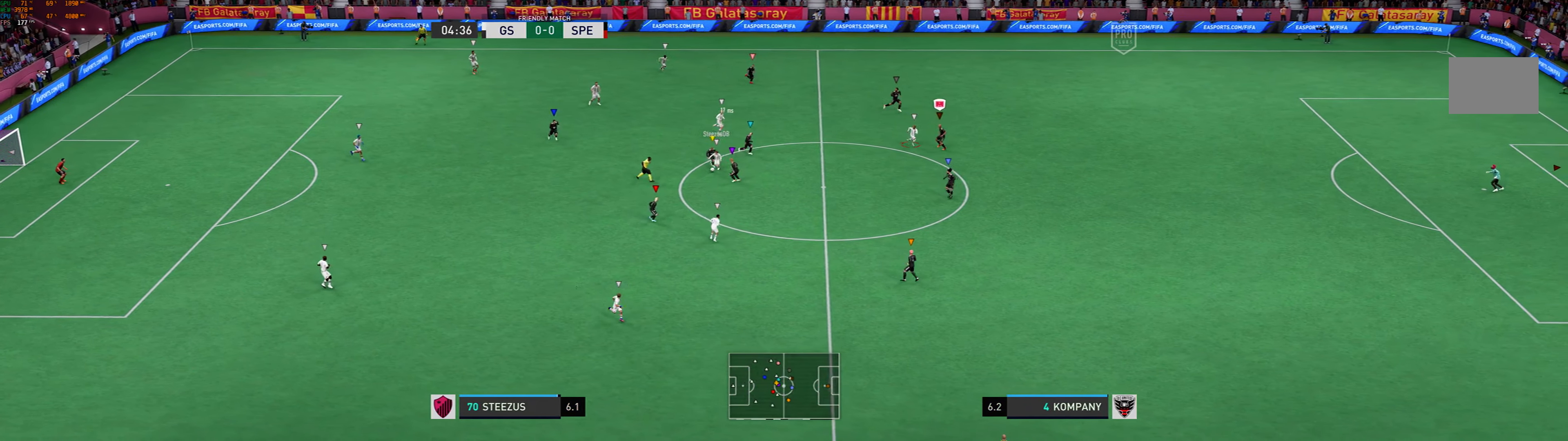
{"buttons": [], "left_stick": "down-right", "events": []}
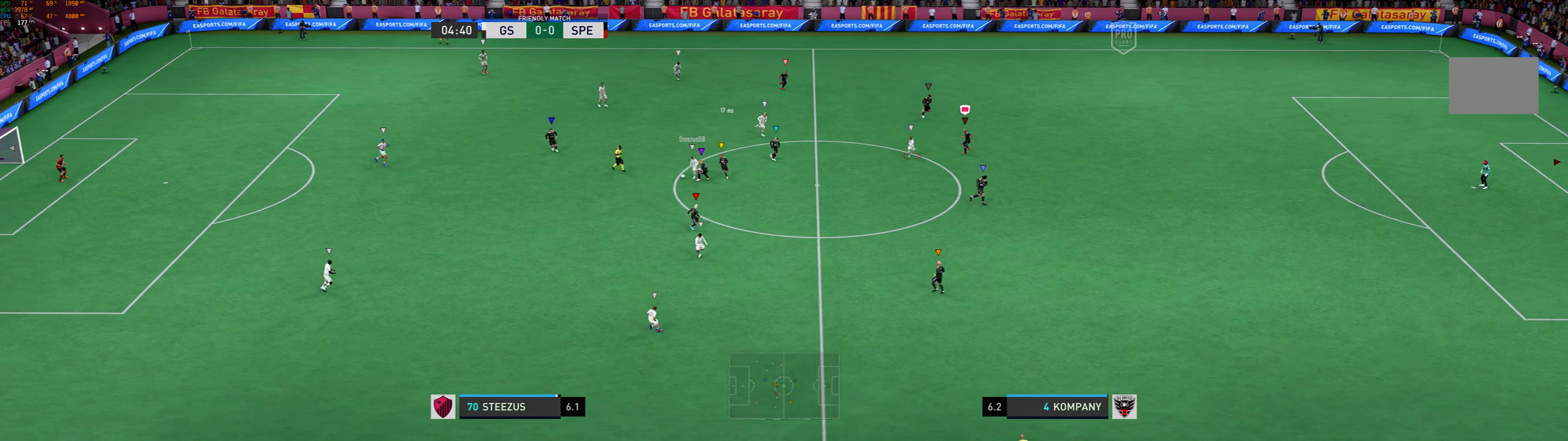
{"buttons": [], "left_stick": "down-left", "events": [[166, "left_stick", "down"], [266, "left_stick", "down-left"]]}
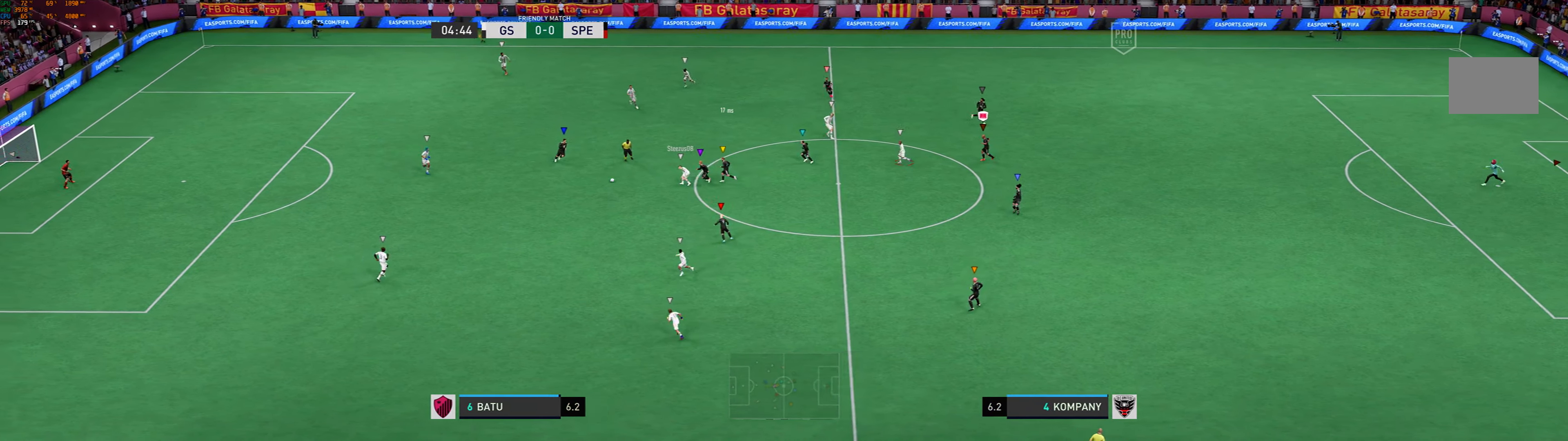
{"buttons": [], "left_stick": "left", "events": [[234, "left_stick", "left"]]}
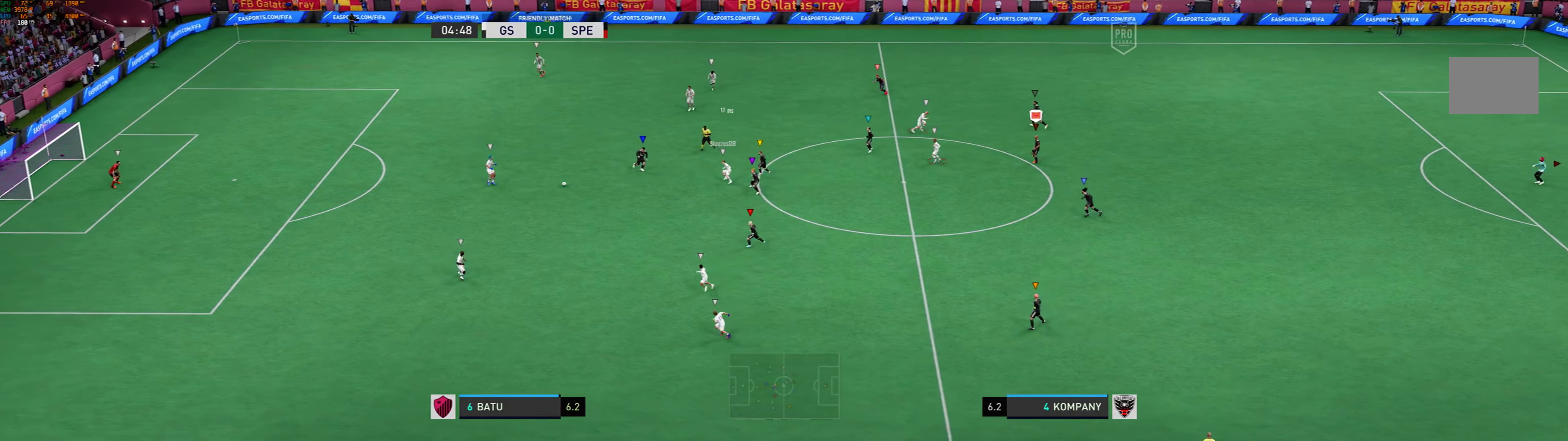
{"buttons": [], "left_stick": "left", "events": []}
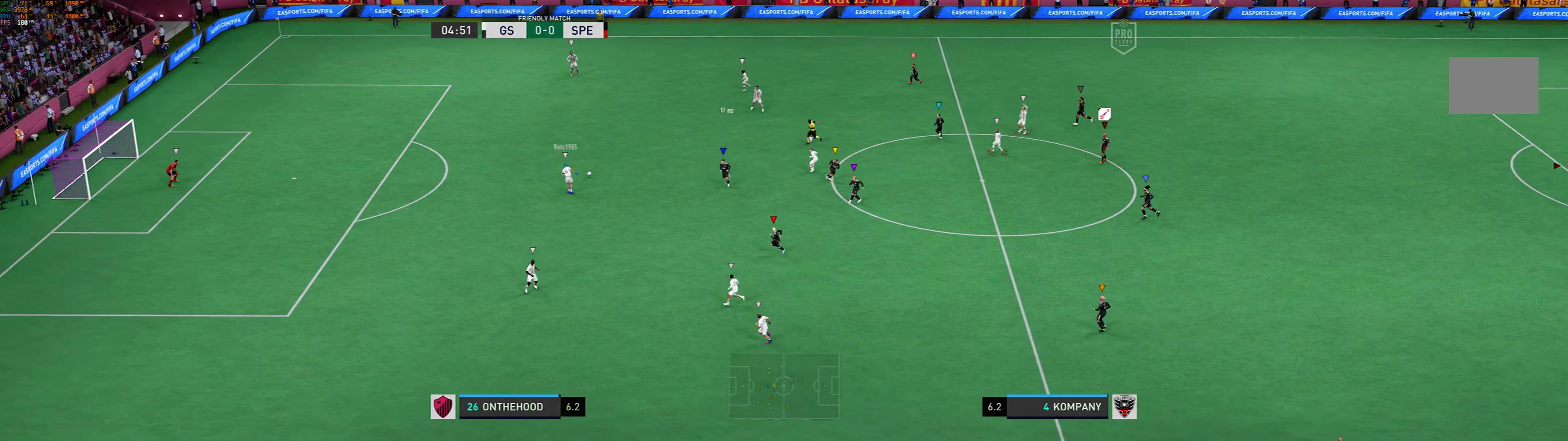
{"buttons": [], "left_stick": "up-left", "events": [[400, "left_stick", "up-left"]]}
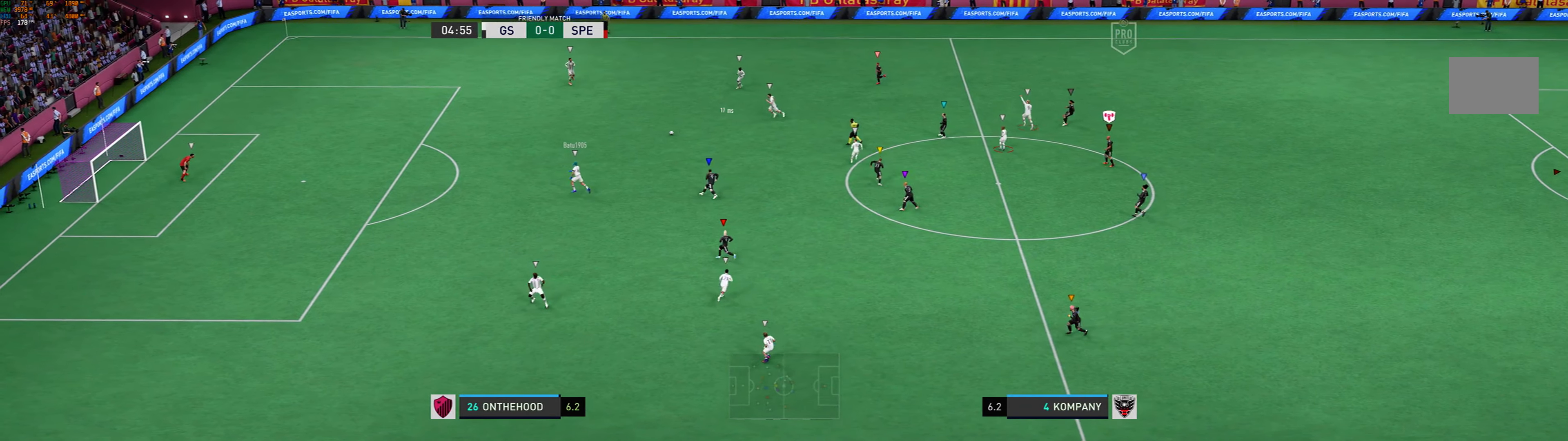
{"buttons": [], "left_stick": "up", "events": [[267, "left_stick", "up"]]}
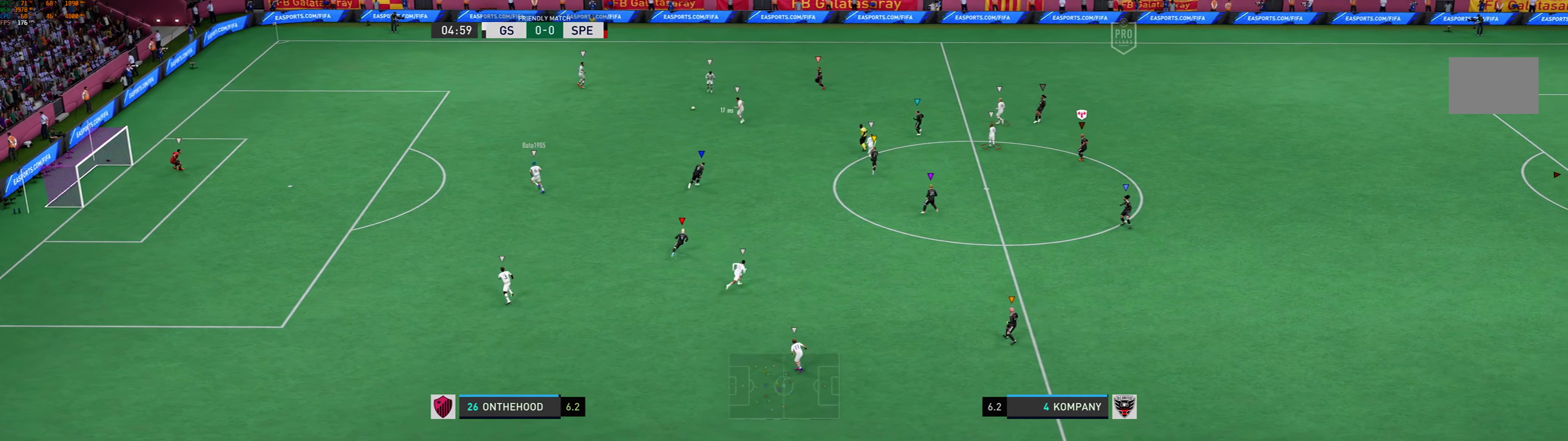
{"buttons": [], "left_stick": "up", "events": []}
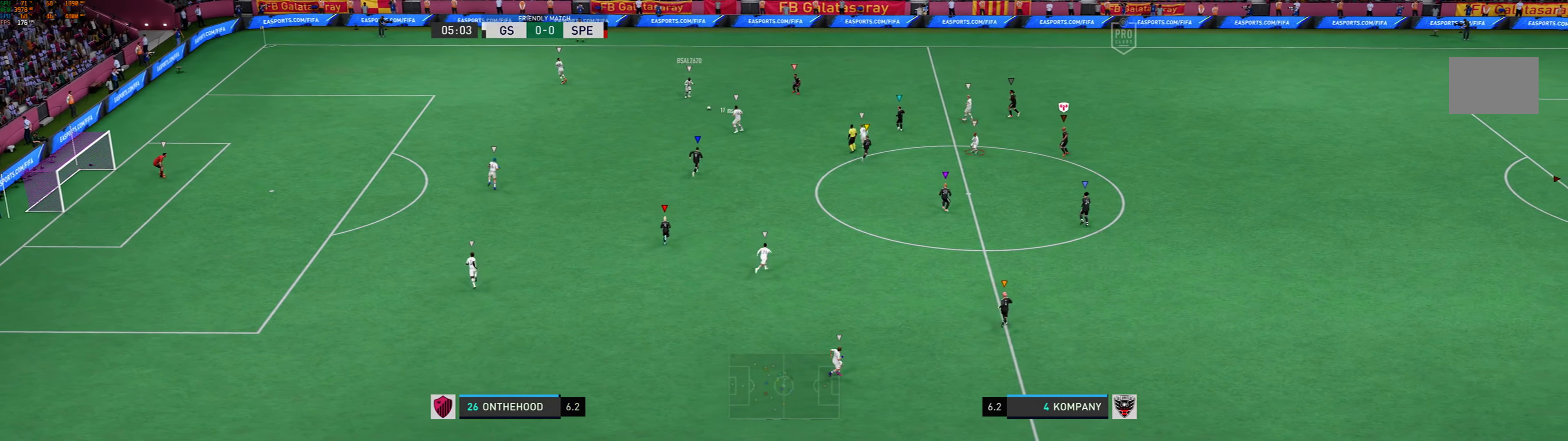
{"buttons": [], "left_stick": "center", "events": [[167, "left_stick", "up-left"], [334, "left_stick", "center"]]}
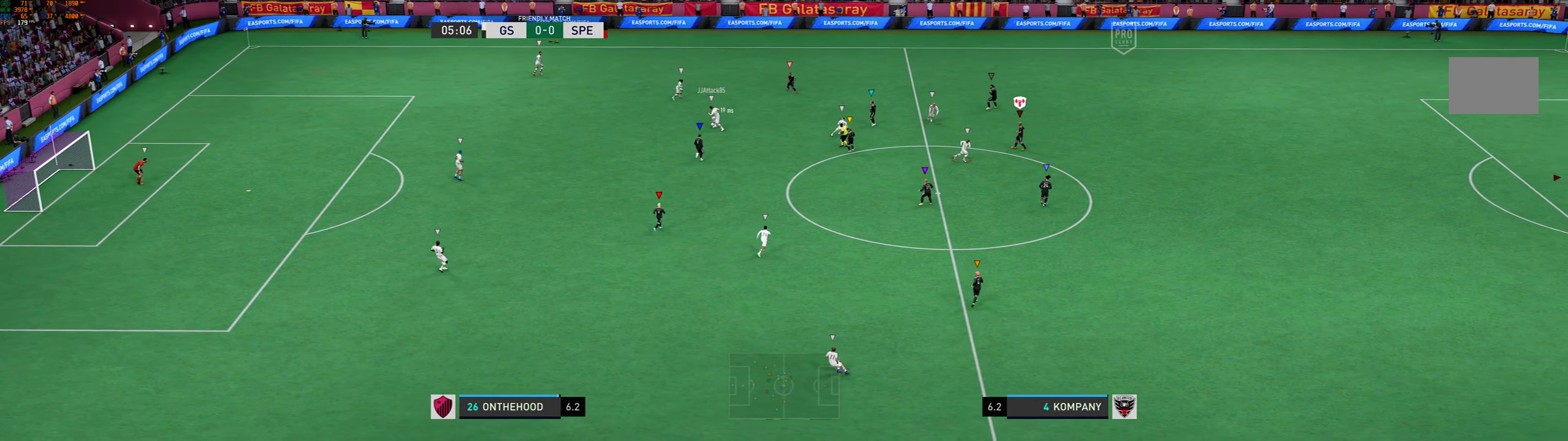
{"buttons": [], "left_stick": "down", "events": [[134, "left_stick", "down"]]}
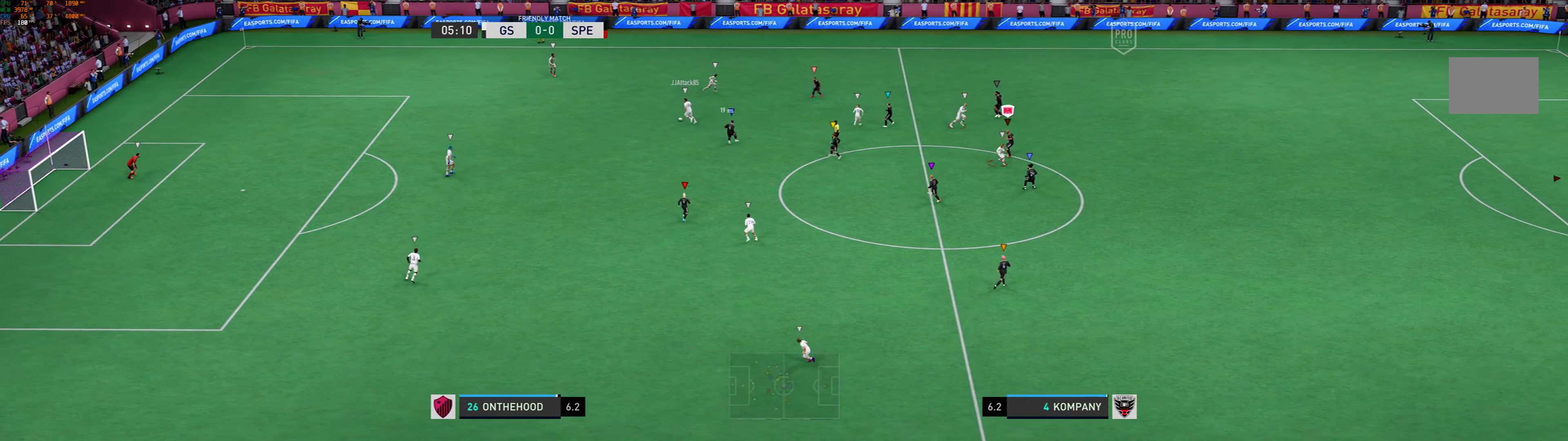
{"buttons": [], "left_stick": "down-right", "events": [[167, "left_stick", "down-right"]]}
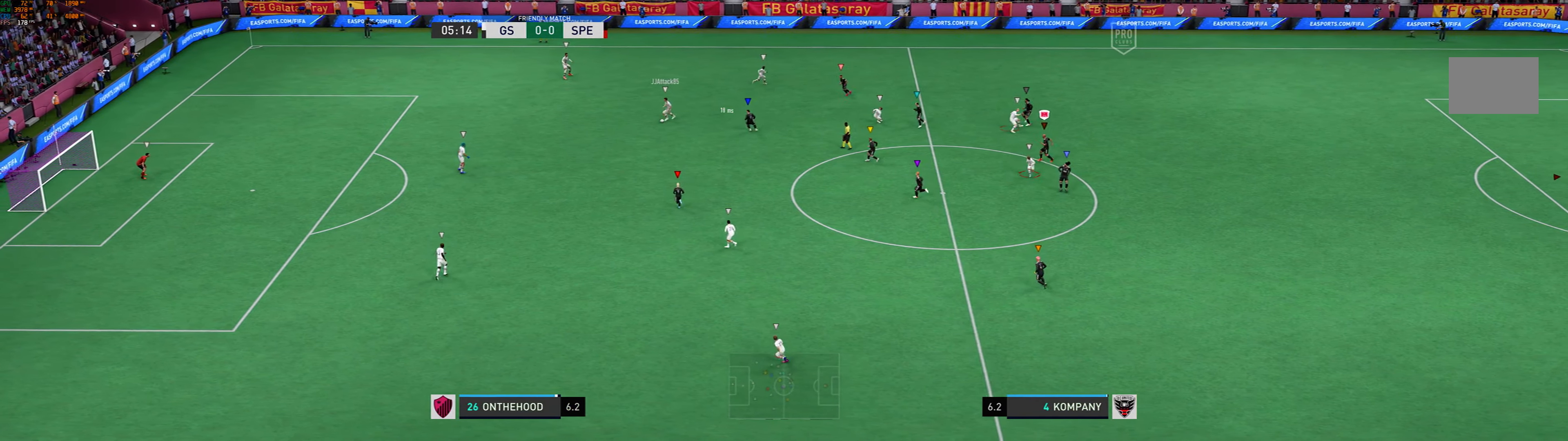
{"buttons": [], "left_stick": "center", "events": [[34, "left_stick", "right"], [334, "left_stick", "center"]]}